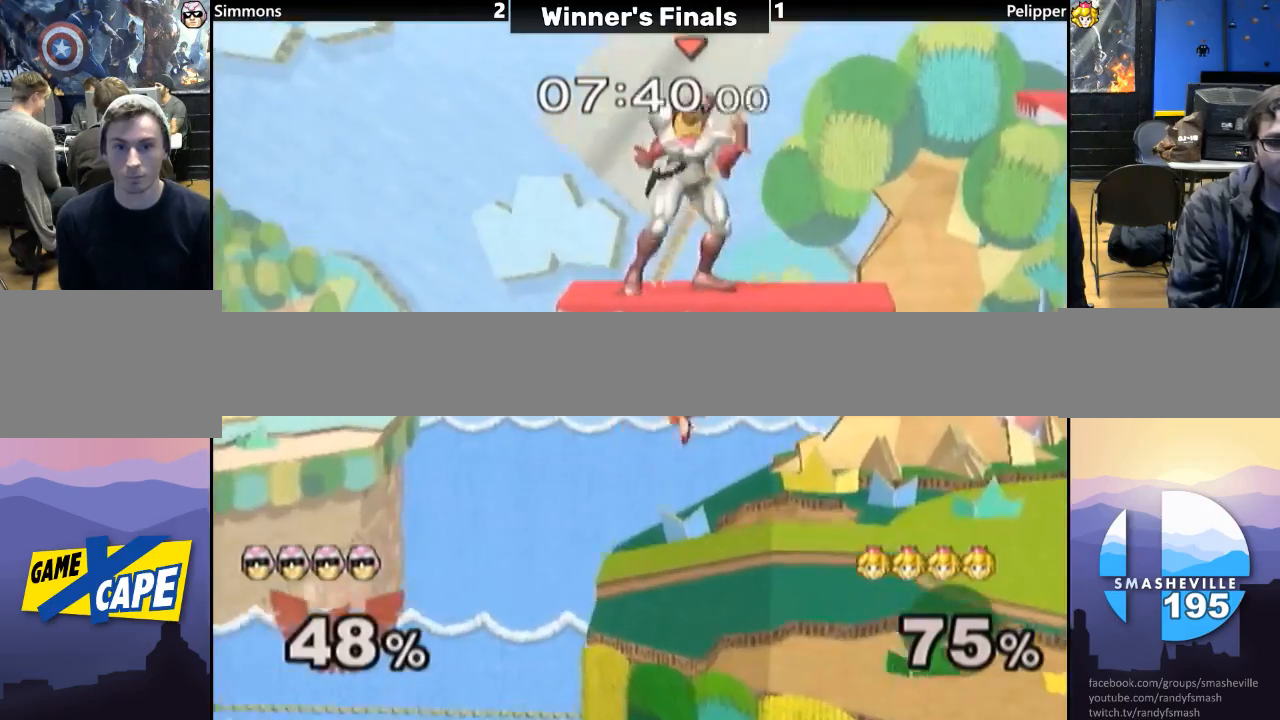
Gameplay with a controller (Nintendo layout); each line is a JSON object with the inputs held at the frame after it. "events" lists button and stick changes between this image and that frame as [ms after this image, input, new state], when the widget could be followed in between. Not read: L3 R3.
{"buttons": [], "left_stick": "center", "right_stick": "center", "events": [[383, "left_stick", "center"], [450, "L1", "up"]]}
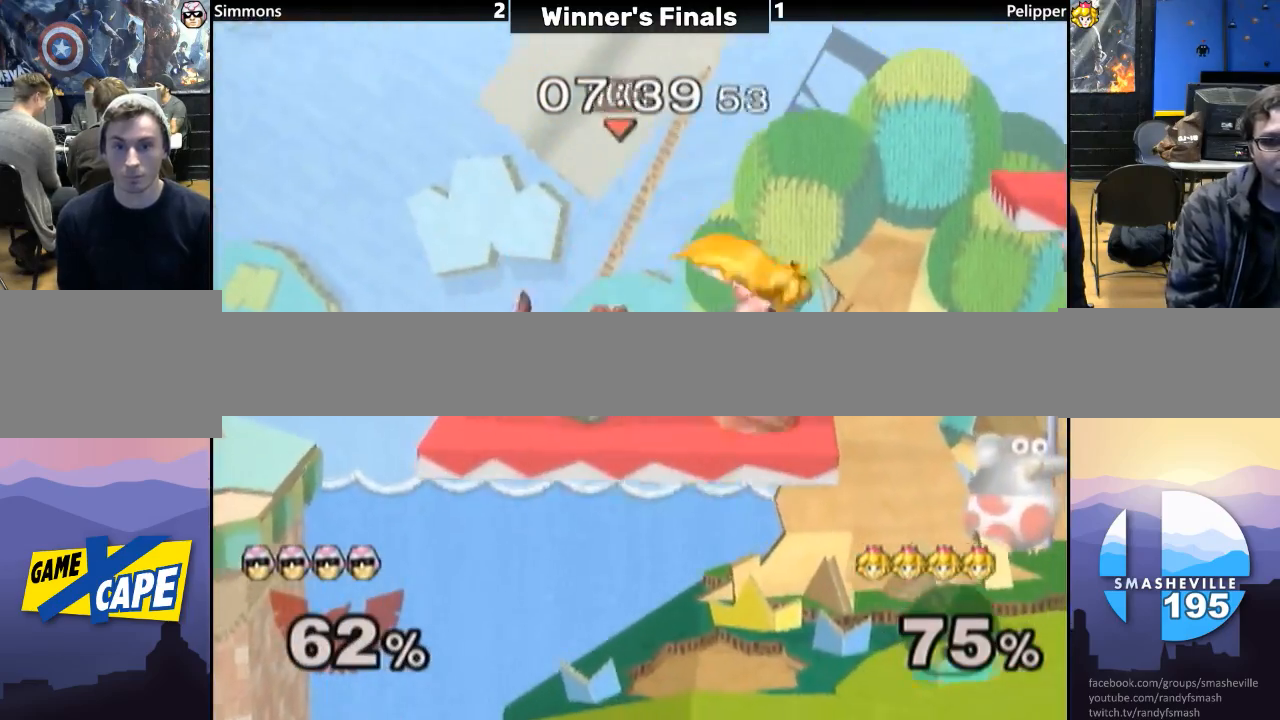
{"buttons": [], "left_stick": "right", "right_stick": "down-right", "events": [[17, "Y", "down"], [17, "left_stick", "right"], [100, "Y", "up"], [333, "right_stick", "down-right"]]}
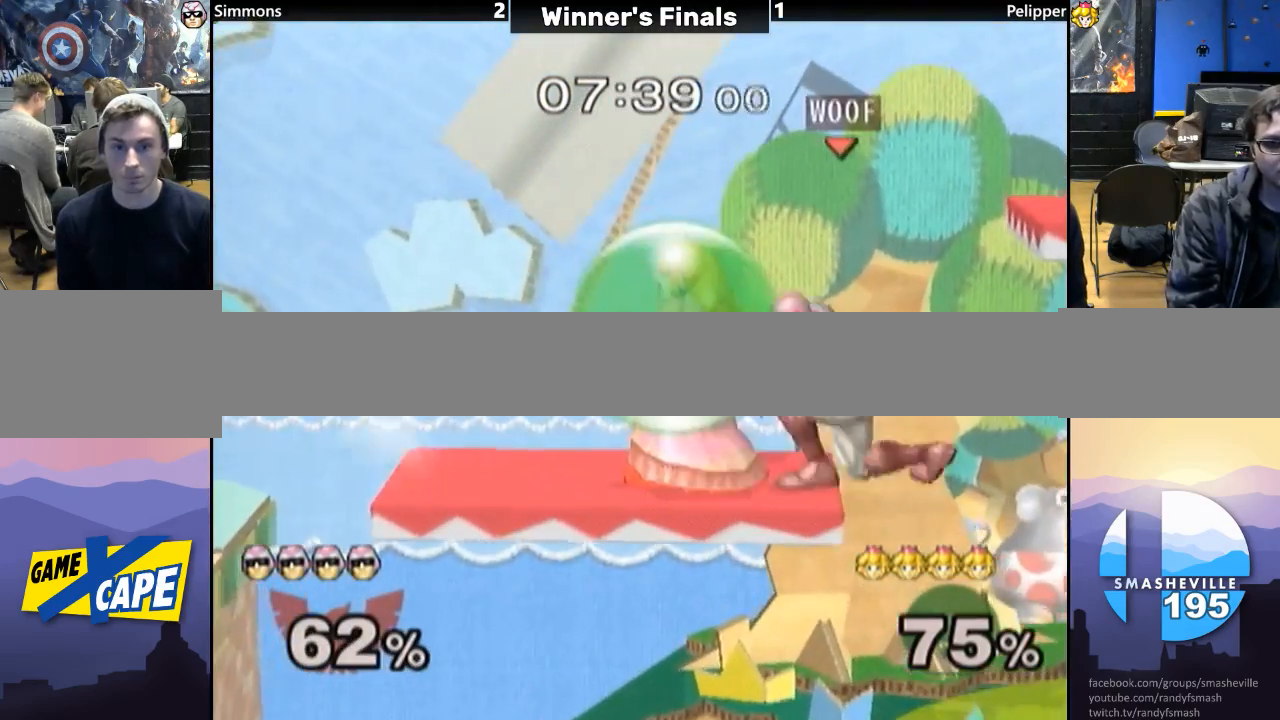
{"buttons": [], "left_stick": "down", "right_stick": "center", "events": [[117, "right_stick", "center"], [133, "left_stick", "center"], [267, "left_stick", "right"], [417, "left_stick", "down"]]}
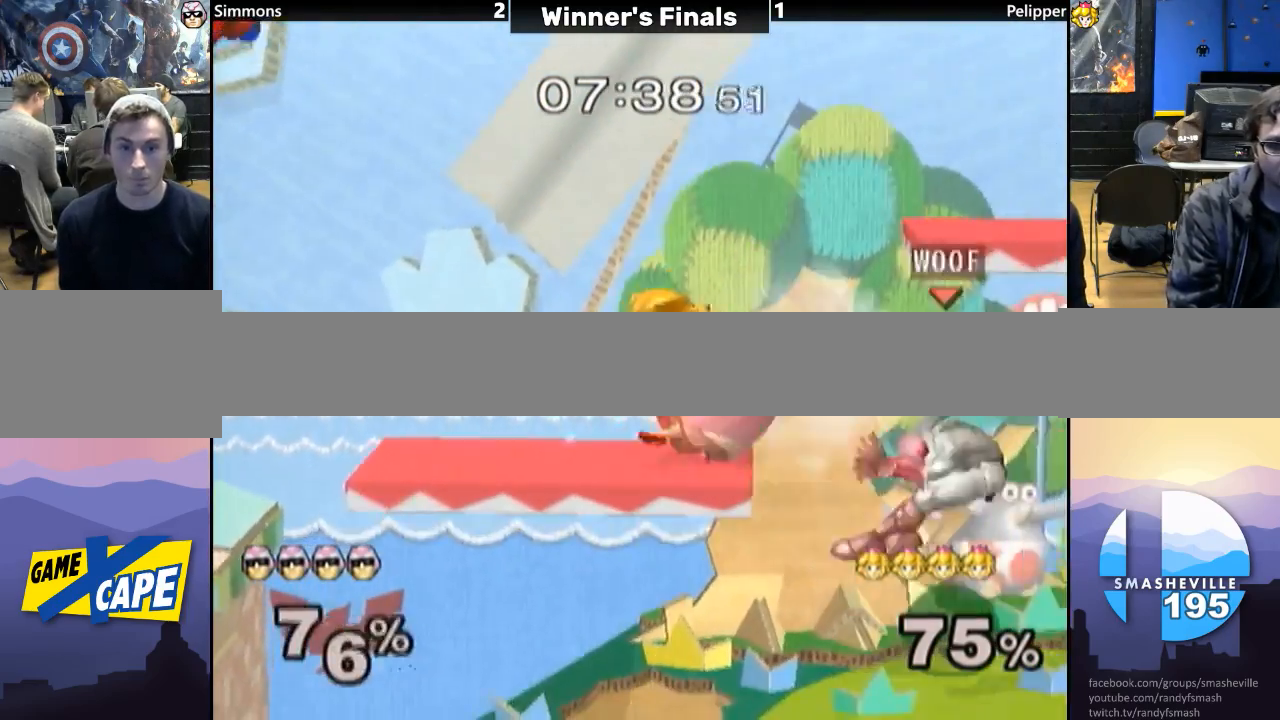
{"buttons": ["L1"], "left_stick": "center", "right_stick": "center", "events": [[100, "left_stick", "center"], [283, "L1", "down"]]}
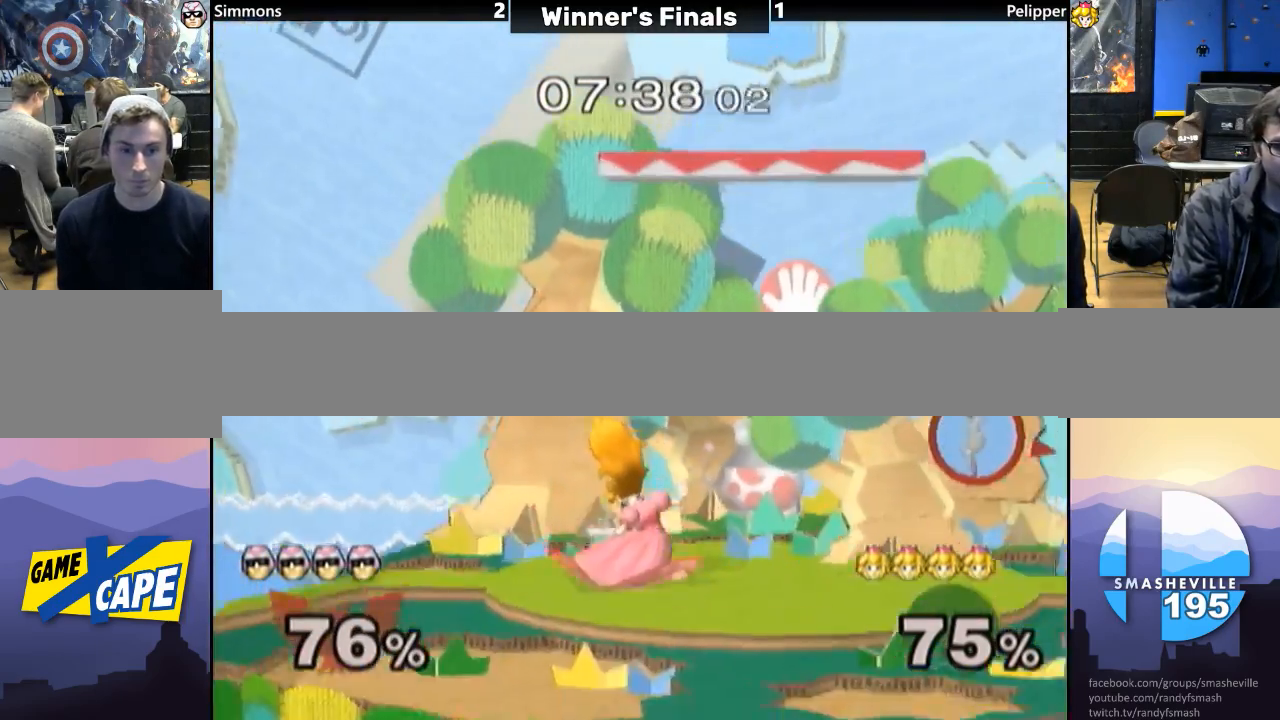
{"buttons": [], "left_stick": "left", "right_stick": "center", "events": [[67, "A", "down"], [150, "A", "up"], [150, "L1", "up"], [417, "left_stick", "right"], [467, "left_stick", "left"]]}
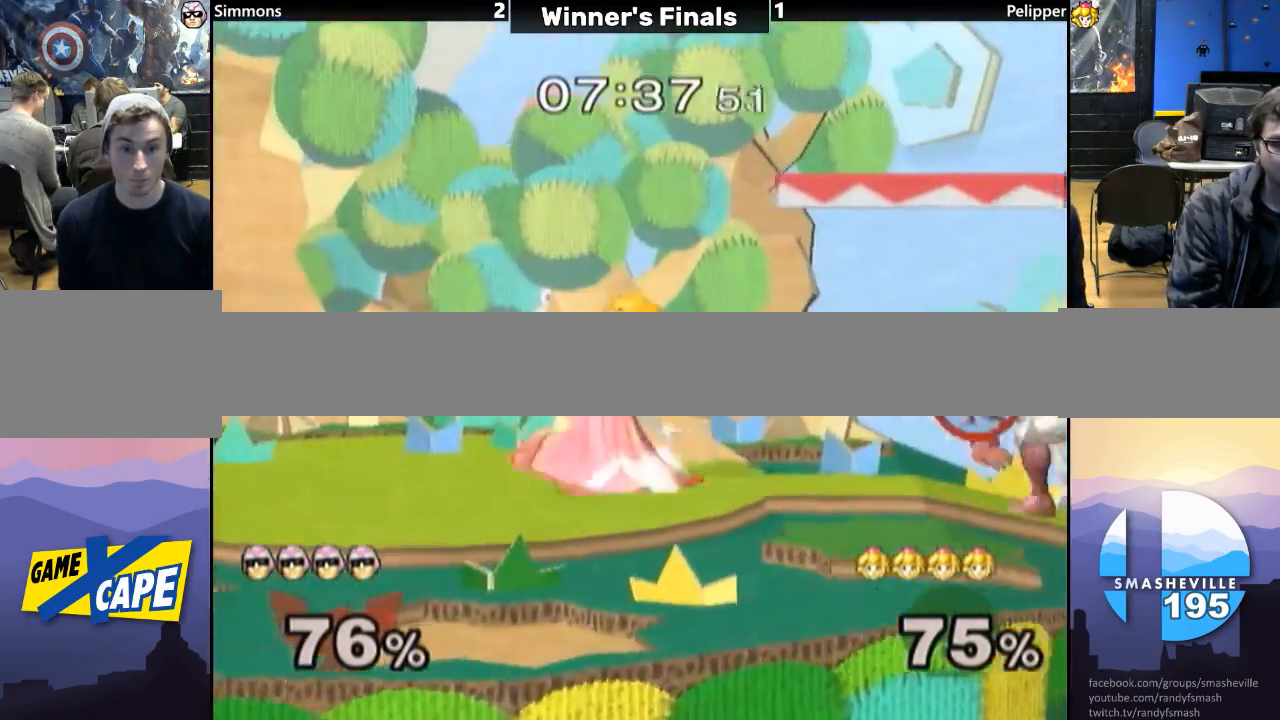
{"buttons": ["A"], "left_stick": "center", "right_stick": "center", "events": [[67, "L1", "down"], [317, "left_stick", "center"], [350, "Y", "down"], [383, "Y", "up"], [450, "L1", "up"], [483, "A", "down"]]}
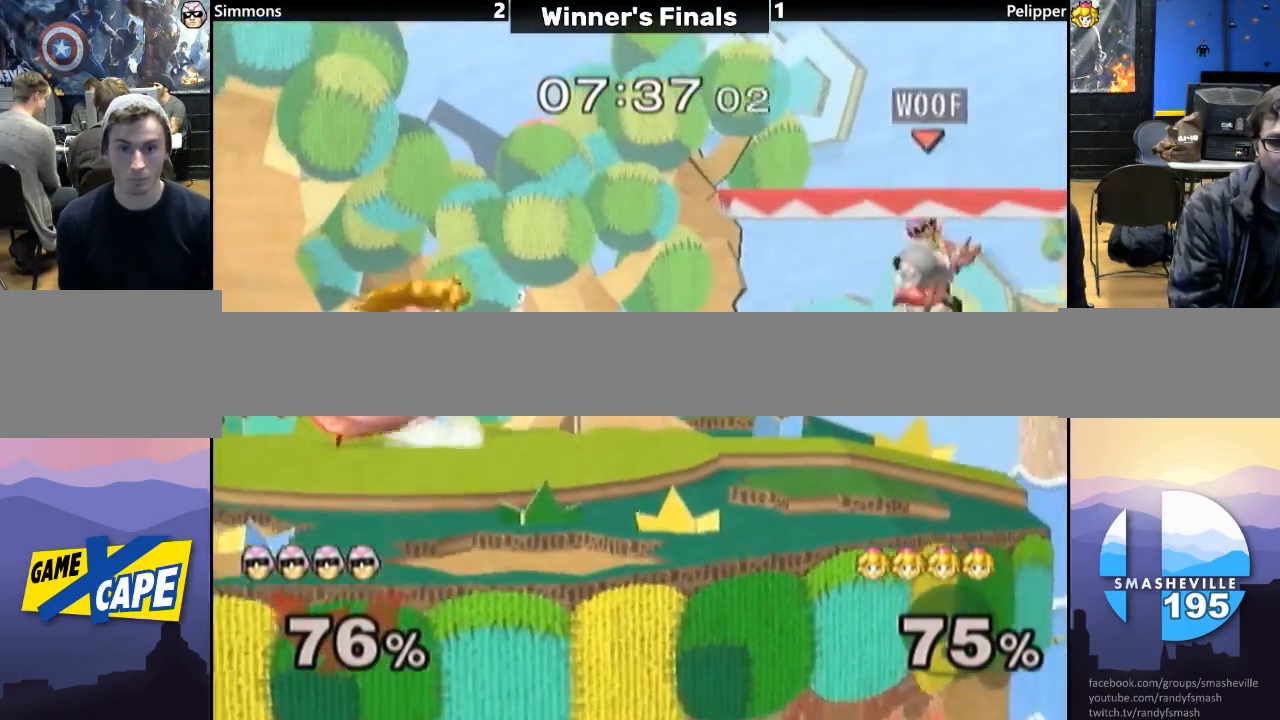
{"buttons": ["L1"], "left_stick": "left", "right_stick": "center", "events": [[100, "A", "up"], [133, "A", "down"], [217, "A", "up"], [217, "L1", "down"], [217, "left_stick", "down"], [350, "L1", "up"], [350, "left_stick", "center"], [450, "L1", "down"], [467, "left_stick", "left"]]}
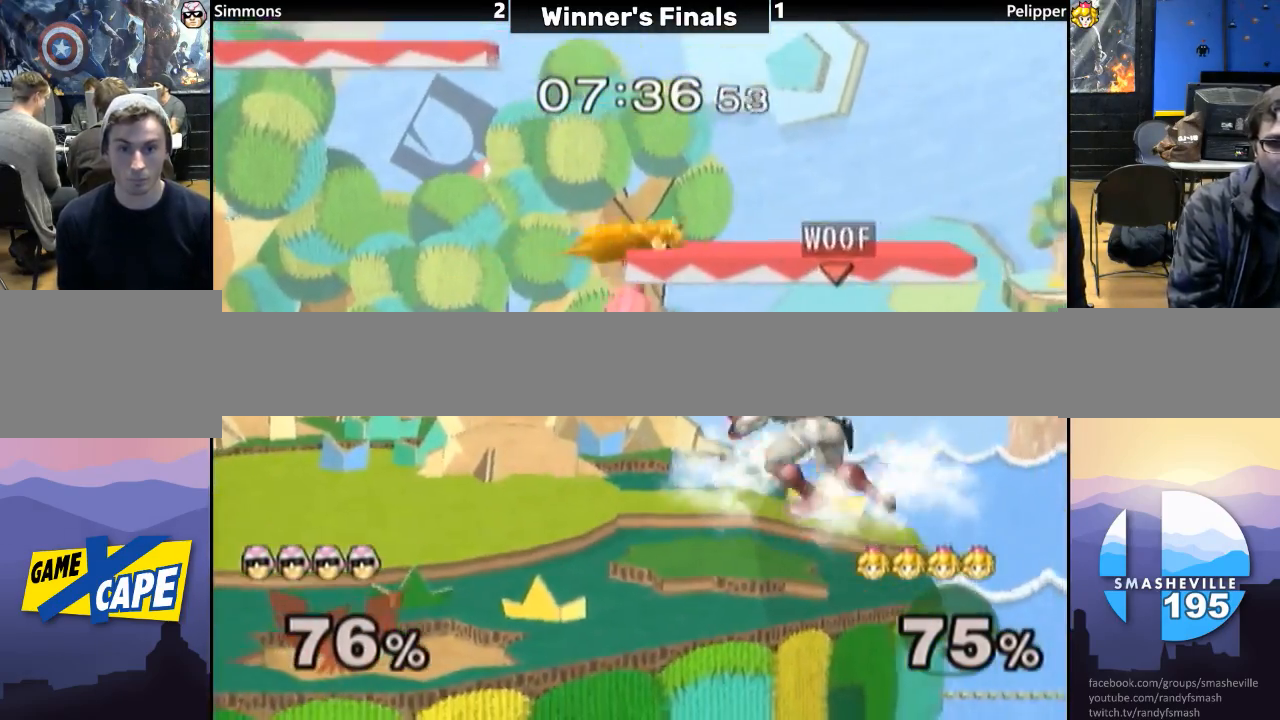
{"buttons": [], "left_stick": "center", "right_stick": "center", "events": [[150, "right_stick", "left"], [300, "right_stick", "center"], [333, "L1", "up"], [333, "left_stick", "center"]]}
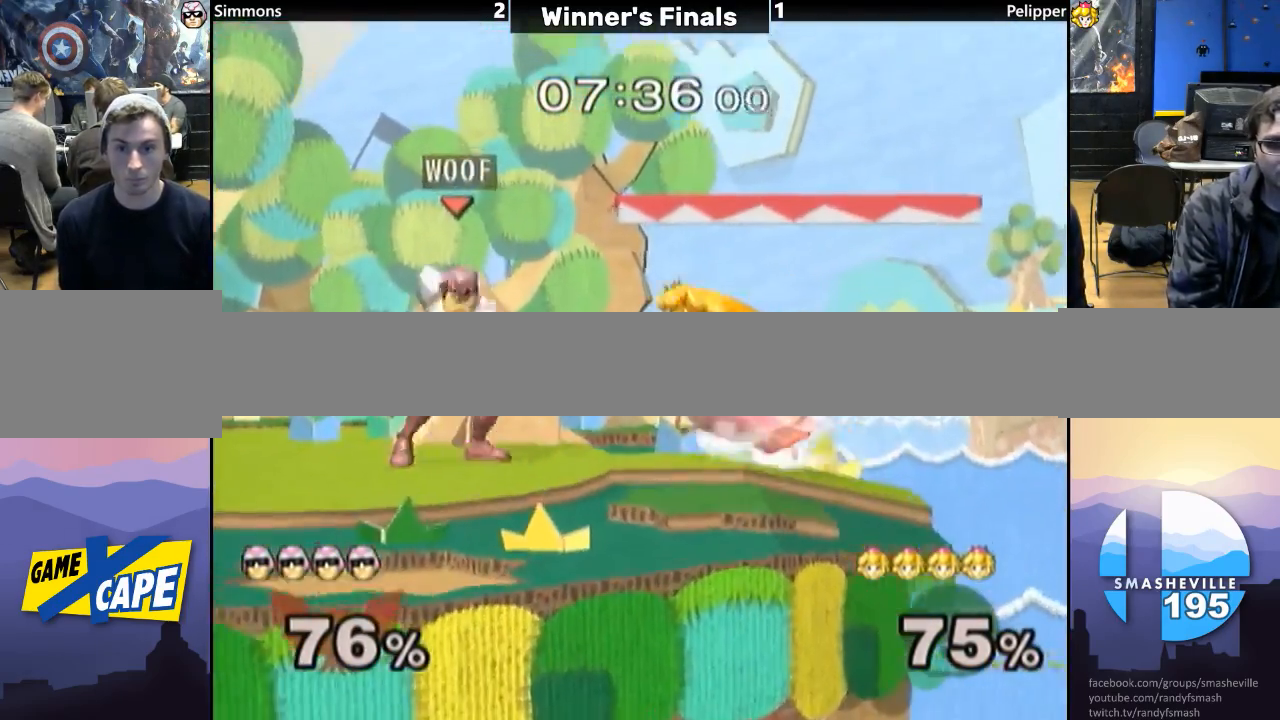
{"buttons": [], "left_stick": "center", "right_stick": "center", "events": [[17, "left_stick", "left"], [183, "left_stick", "down-left"], [200, "Y", "down"], [283, "R1", "down"], [333, "Y", "up"], [333, "left_stick", "center"], [400, "R1", "up"]]}
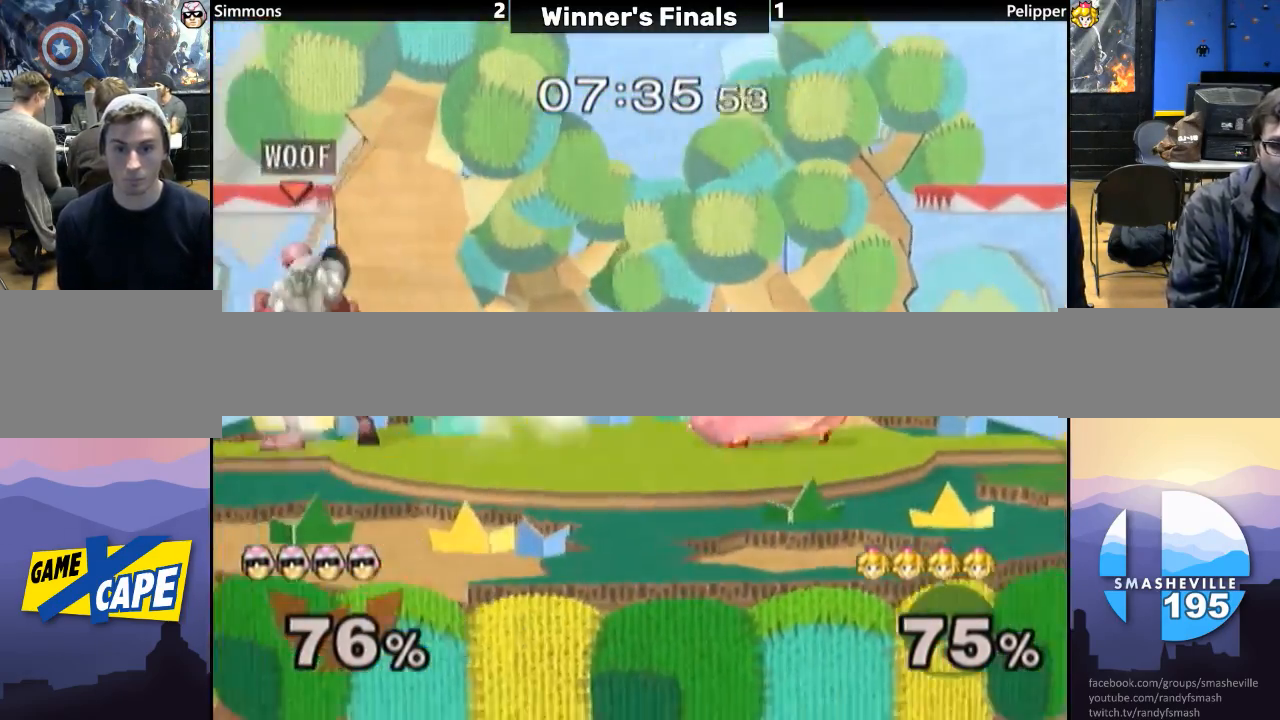
{"buttons": [], "left_stick": "center", "right_stick": "down", "events": [[183, "left_stick", "right"], [333, "Y", "down"], [417, "B", "down"], [417, "Y", "up"], [417, "left_stick", "center"], [450, "B", "up"], [450, "right_stick", "down"]]}
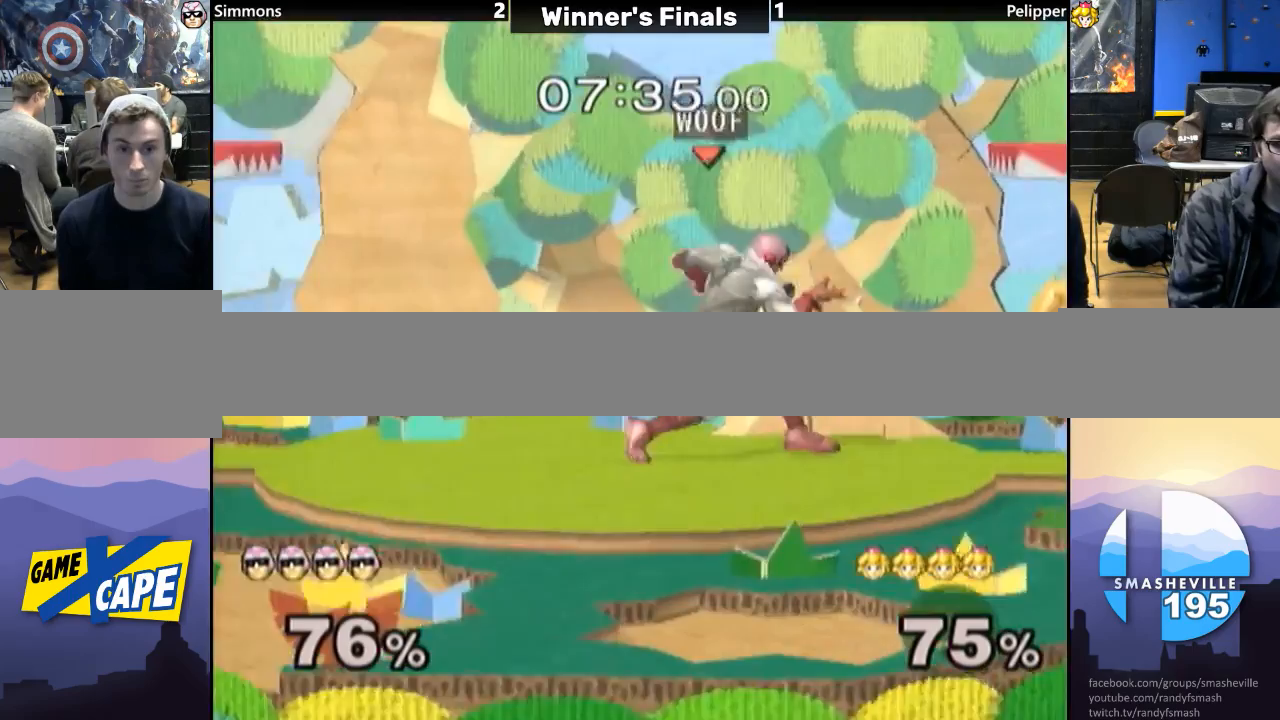
{"buttons": ["L1"], "left_stick": "down", "right_stick": "center", "events": [[117, "left_stick", "down"], [117, "right_stick", "center"], [367, "L1", "down"]]}
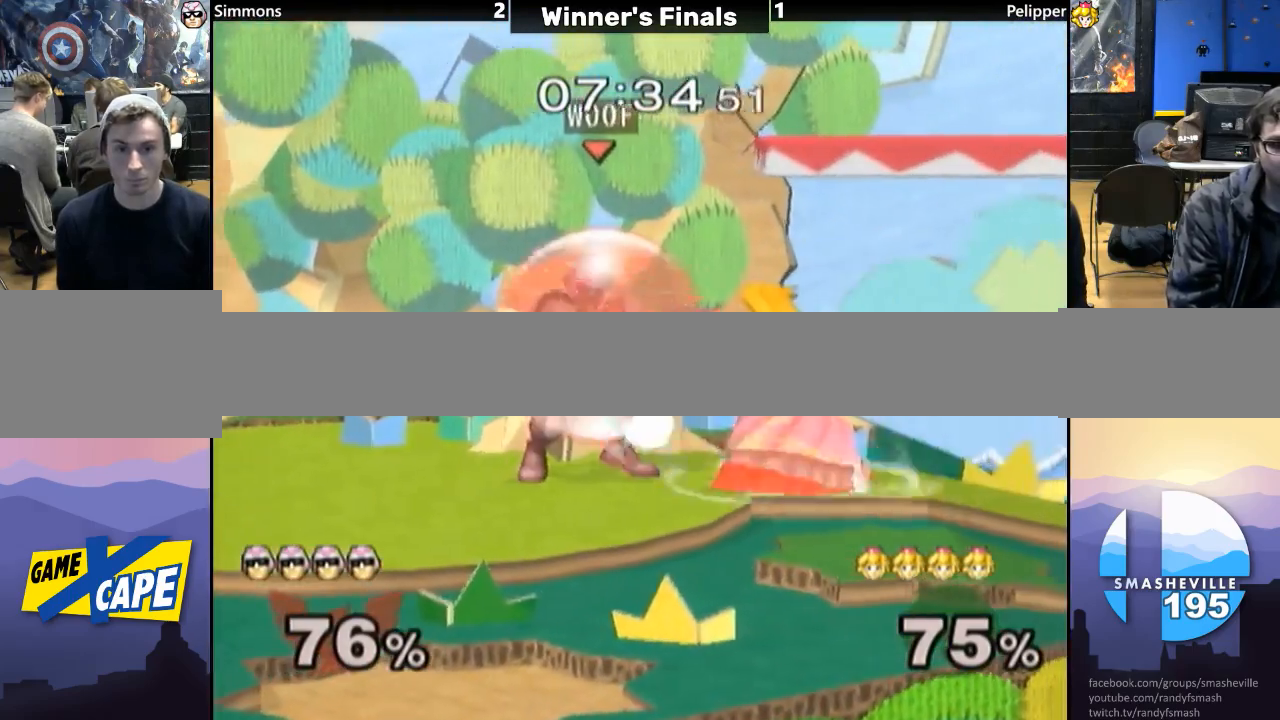
{"buttons": ["Y", "L1"], "left_stick": "center", "right_stick": "center", "events": [[333, "left_stick", "center"], [450, "Y", "down"]]}
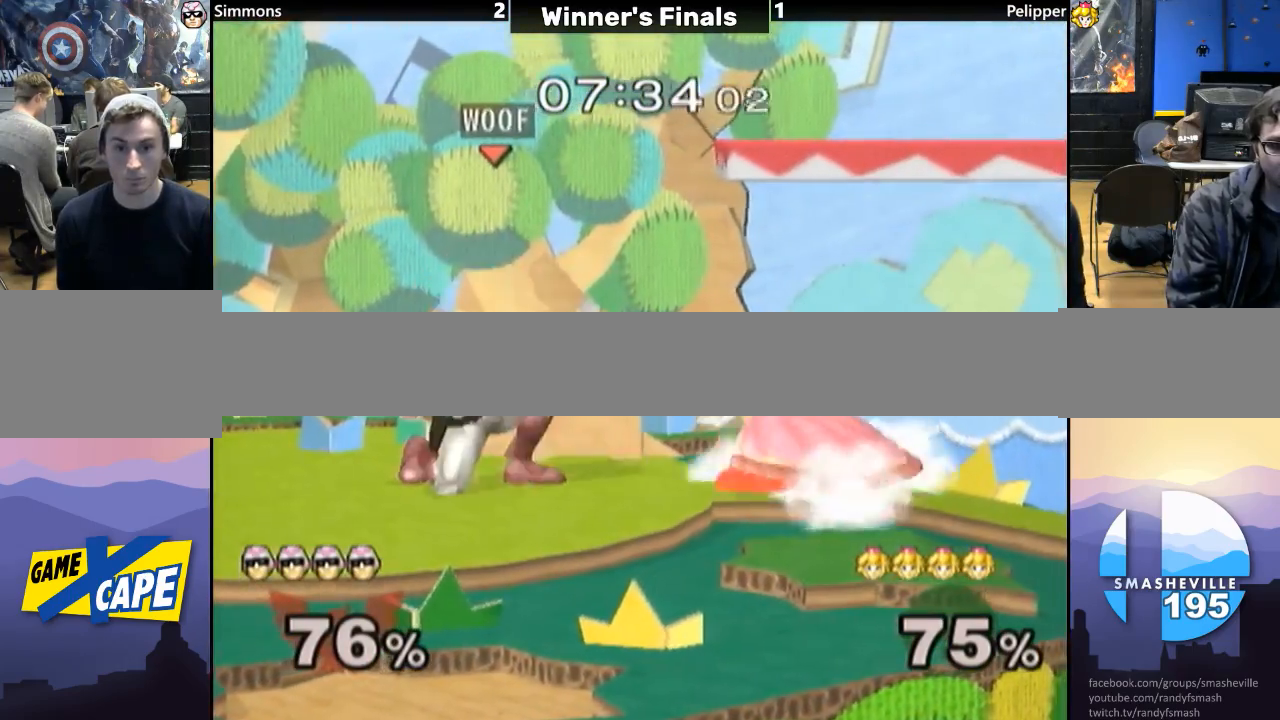
{"buttons": [], "left_stick": "center", "right_stick": "center", "events": [[17, "L1", "up"], [17, "Y", "up"], [83, "left_stick", "right"], [117, "A", "down"], [217, "A", "up"], [267, "A", "down"], [300, "left_stick", "down"], [367, "A", "up"], [367, "L1", "down"], [467, "L1", "up"], [467, "left_stick", "center"]]}
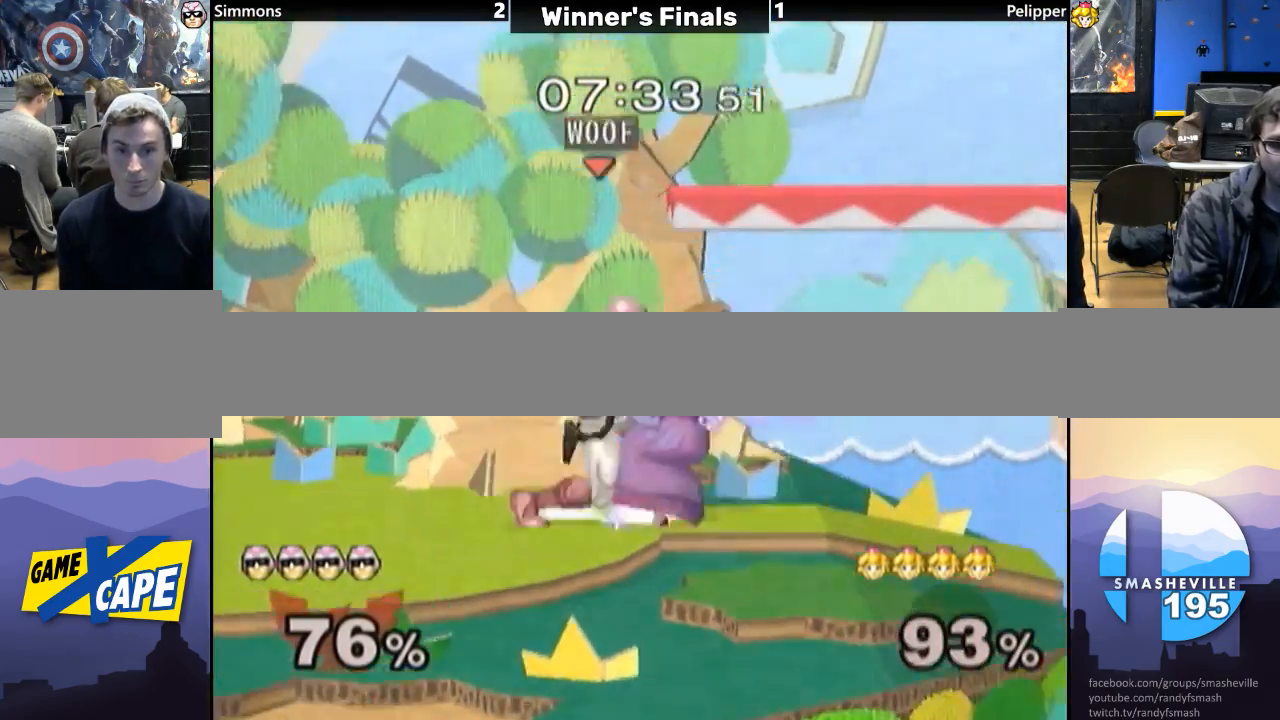
{"buttons": ["Y", "R1"], "left_stick": "down-right", "right_stick": "center", "events": [[417, "left_stick", "down-right"], [450, "Y", "down"], [500, "R1", "down"]]}
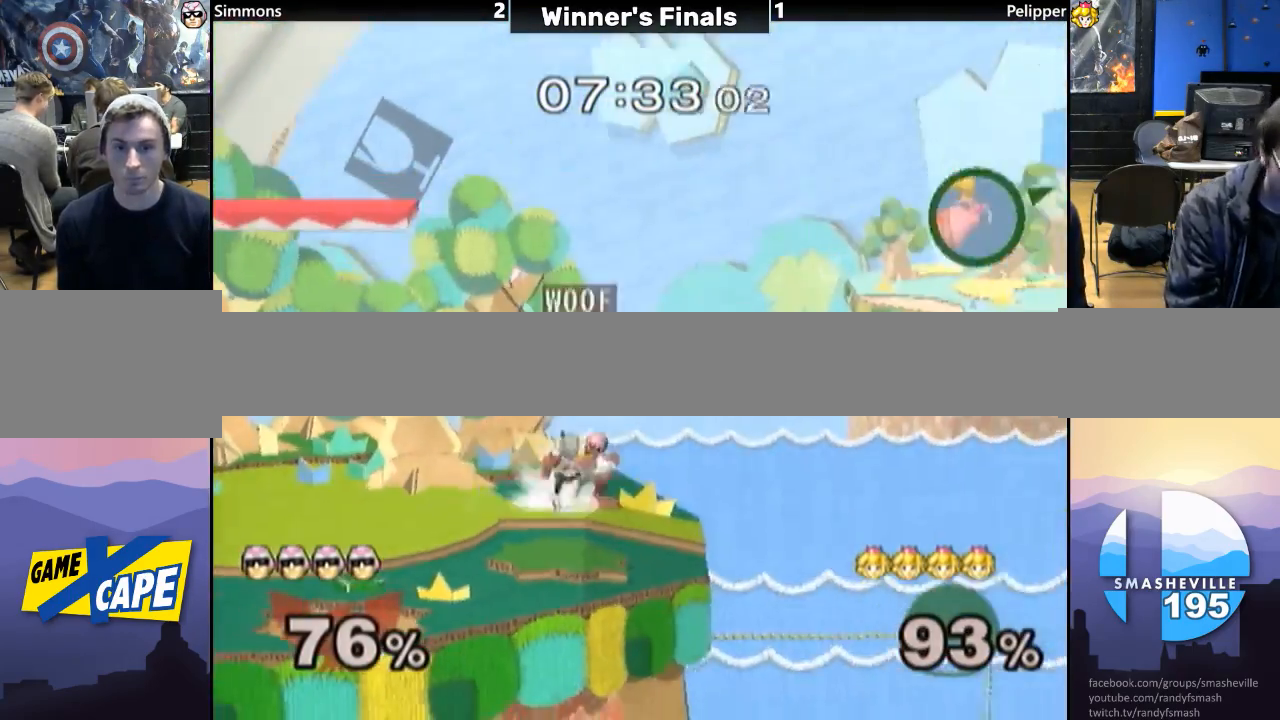
{"buttons": ["Y"], "left_stick": "center", "right_stick": "center", "events": [[67, "Y", "up"], [67, "left_stick", "center"], [133, "R1", "up"], [217, "left_stick", "left"], [317, "left_stick", "center"], [450, "Y", "down"]]}
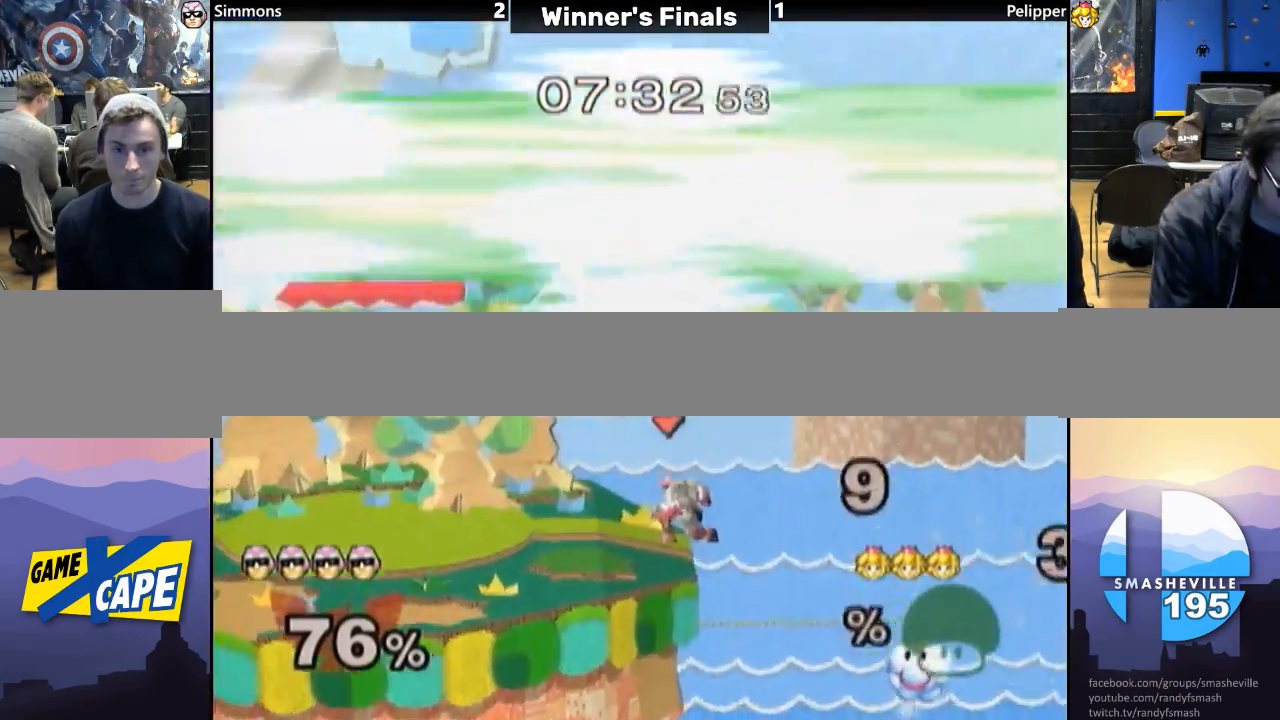
{"buttons": [], "left_stick": "left", "right_stick": "center", "events": [[33, "left_stick", "left"], [67, "Y", "up"], [133, "Y", "down"], [217, "R1", "down"], [217, "left_stick", "down"], [300, "Y", "up"], [333, "R1", "up"], [333, "left_stick", "center"], [433, "left_stick", "left"]]}
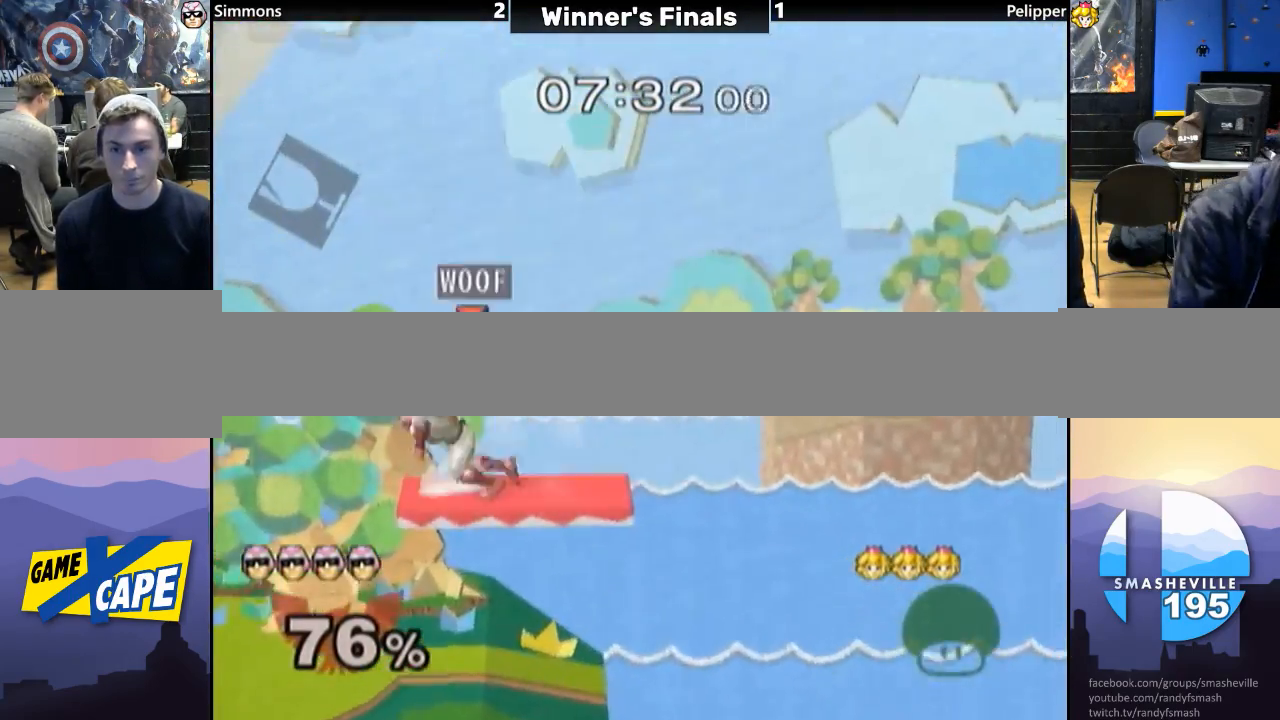
{"buttons": ["R1"], "left_stick": "down-right", "right_stick": "center", "events": [[200, "Y", "down"], [350, "left_stick", "down-right"], [383, "R1", "down"], [467, "Y", "up"]]}
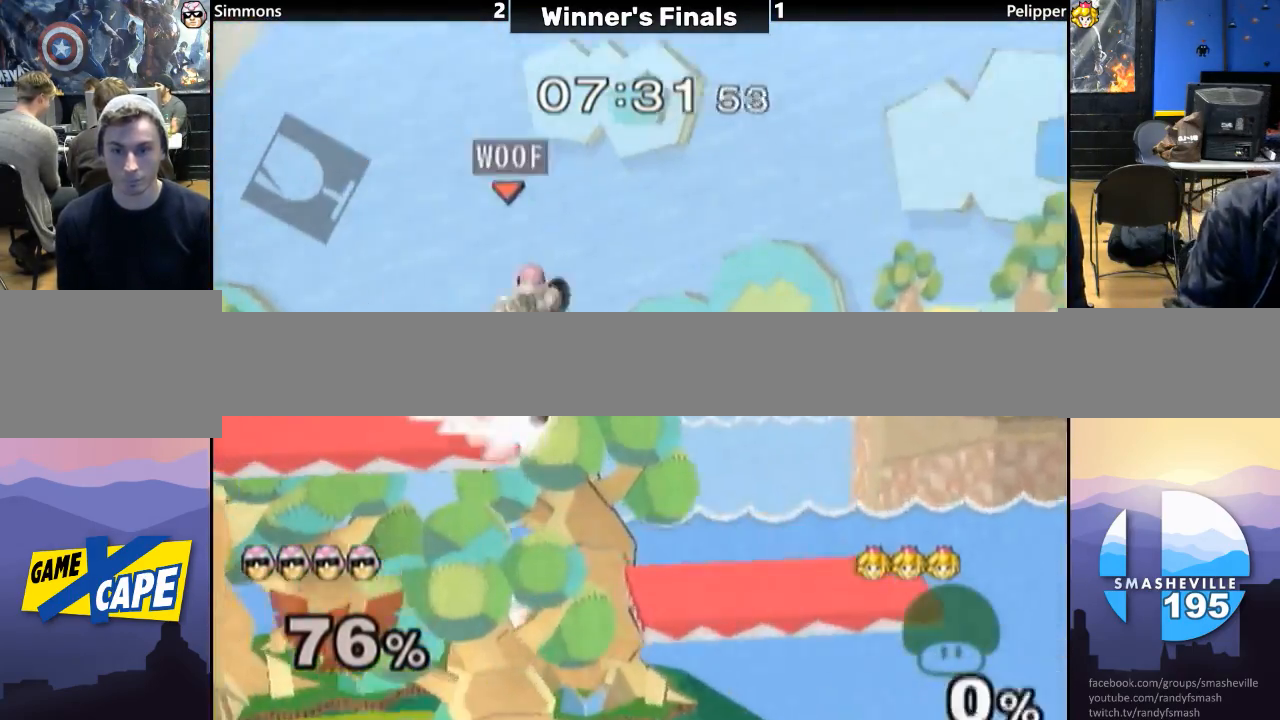
{"buttons": [], "left_stick": "right", "right_stick": "center", "events": [[17, "left_stick", "center"], [33, "R1", "up"], [100, "left_stick", "down"], [200, "left_stick", "center"], [450, "Y", "down"], [500, "Y", "up"], [500, "left_stick", "right"]]}
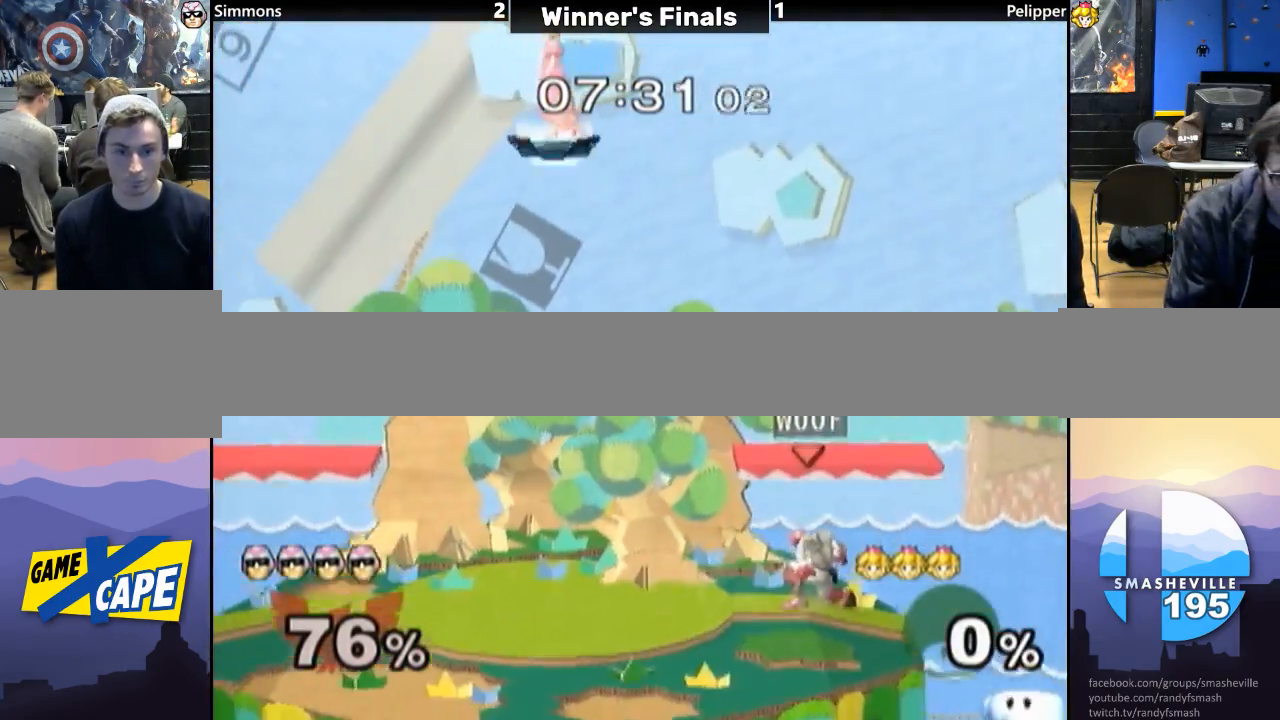
{"buttons": [], "left_stick": "center", "right_stick": "center", "events": [[217, "left_stick", "center"], [300, "left_stick", "down"], [367, "left_stick", "center"]]}
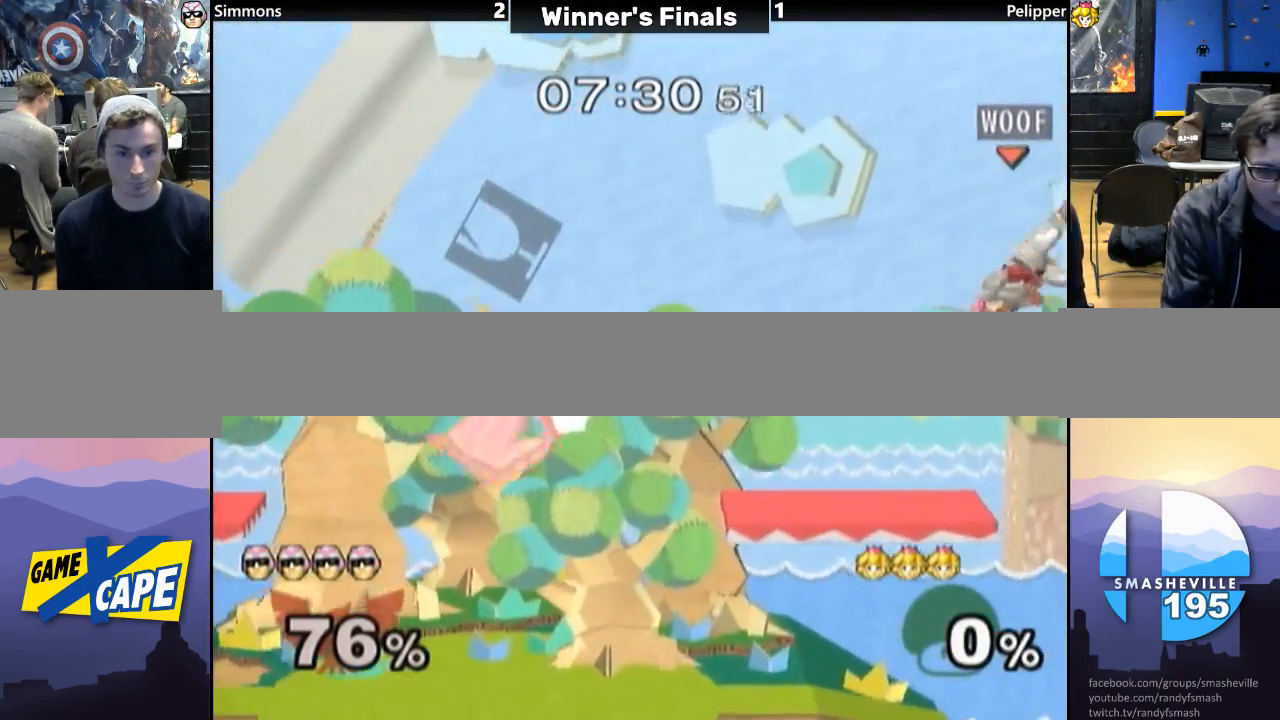
{"buttons": [], "left_stick": "center", "right_stick": "center", "events": [[50, "left_stick", "left"], [300, "left_stick", "down"], [467, "left_stick", "center"]]}
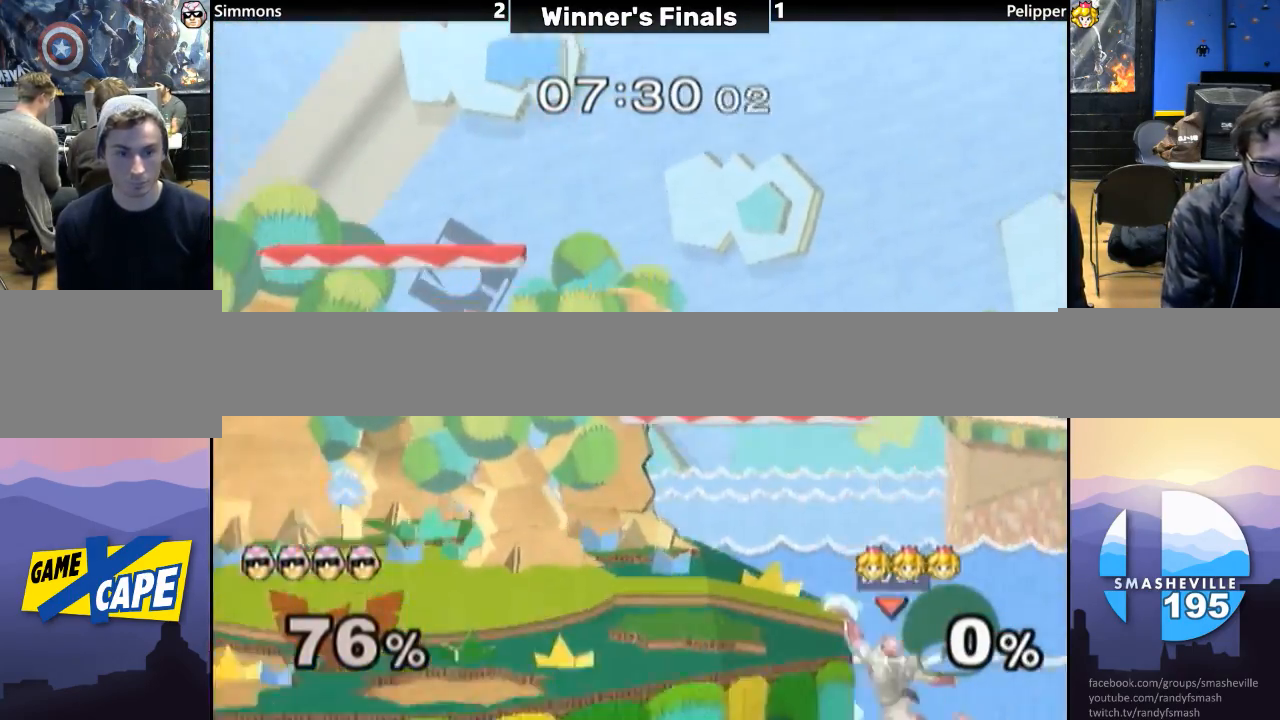
{"buttons": [], "left_stick": "center", "right_stick": "center", "events": [[167, "left_stick", "down"], [267, "Y", "down"], [267, "left_stick", "center"], [417, "Y", "up"]]}
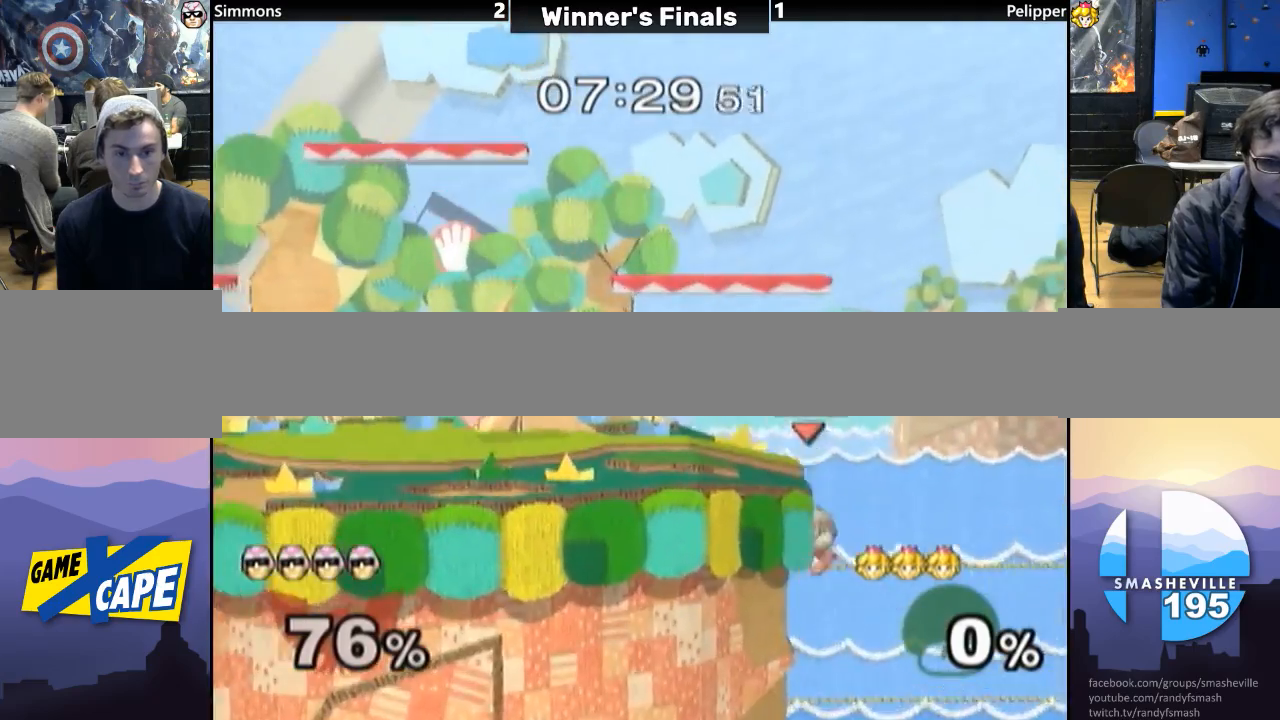
{"buttons": ["Y"], "left_stick": "left", "right_stick": "center", "events": [[283, "left_stick", "down"], [317, "Y", "down"], [350, "left_stick", "down-left"], [450, "left_stick", "left"]]}
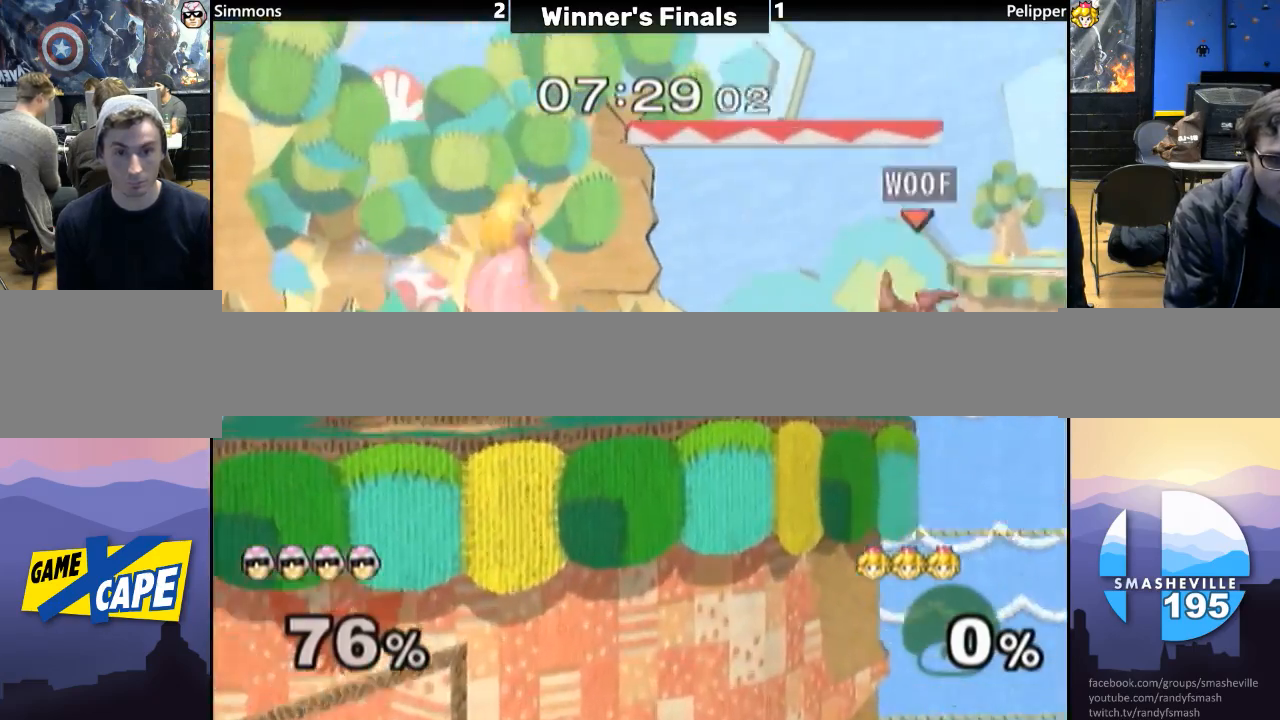
{"buttons": ["L1"], "left_stick": "up-left", "right_stick": "left", "events": [[33, "Y", "up"], [67, "L1", "down"], [150, "right_stick", "left"], [317, "left_stick", "up-left"]]}
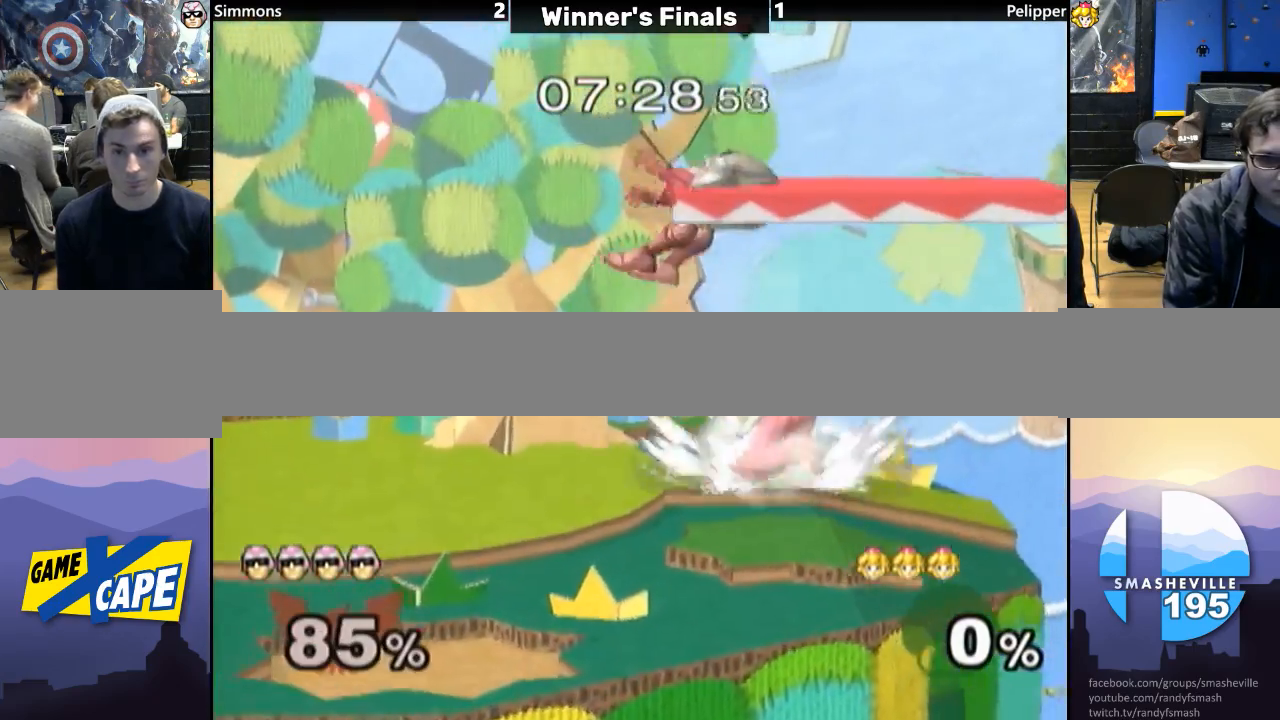
{"buttons": ["L1"], "left_stick": "up-left", "right_stick": "left", "events": [[167, "L1", "up"], [167, "right_stick", "center"], [200, "L1", "down"], [350, "right_stick", "left"]]}
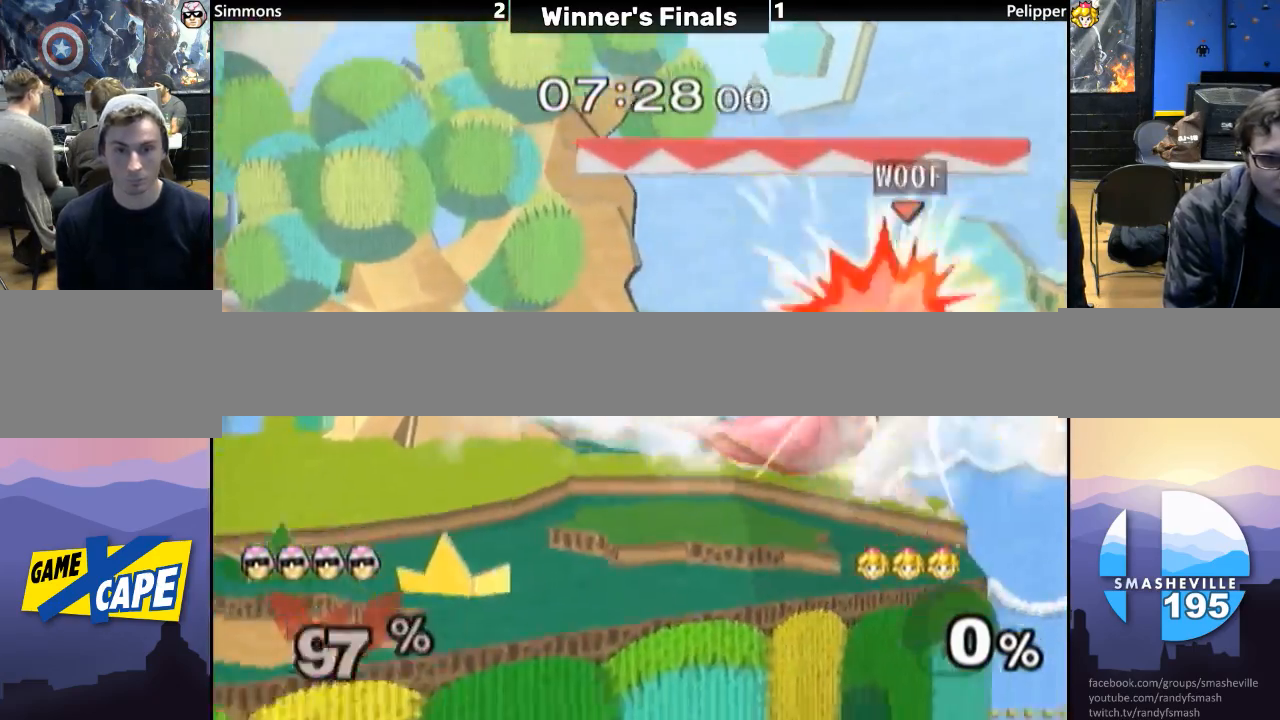
{"buttons": [], "left_stick": "left", "right_stick": "center", "events": [[350, "L1", "up"], [350, "left_stick", "center"], [350, "right_stick", "center"], [467, "left_stick", "left"]]}
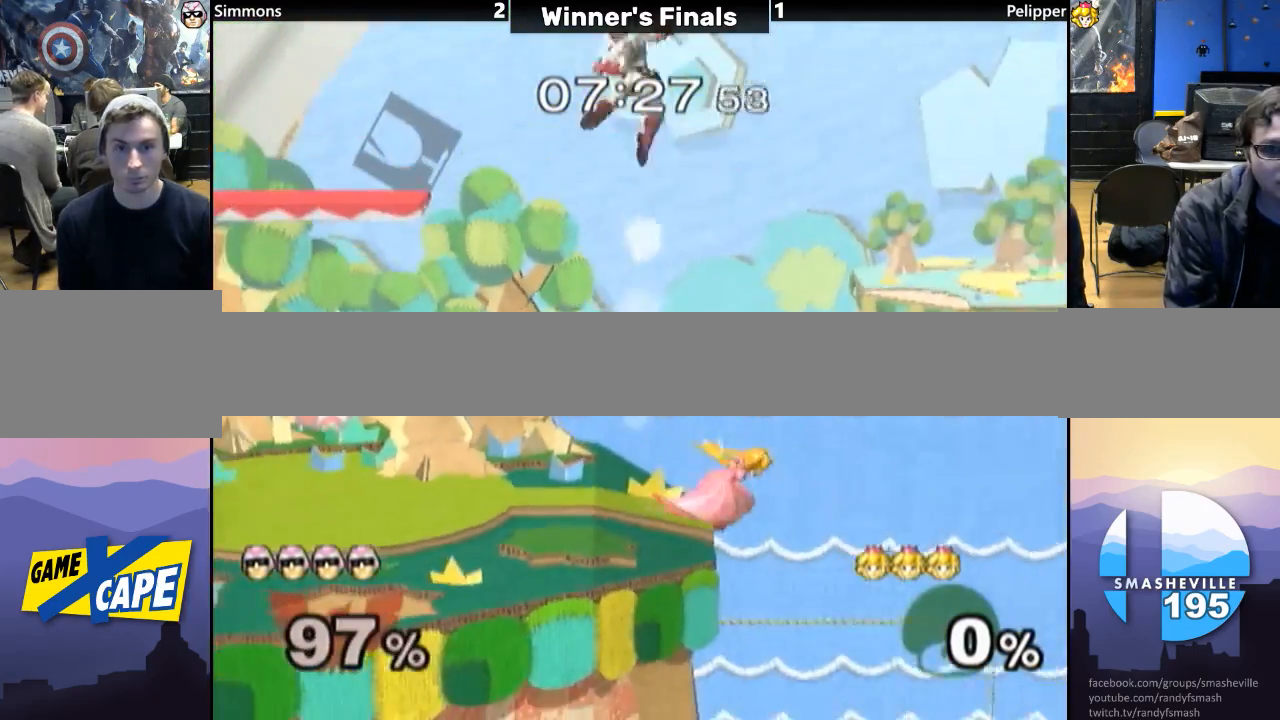
{"buttons": [], "left_stick": "up-right", "right_stick": "center", "events": [[100, "left_stick", "center"], [500, "left_stick", "up-right"]]}
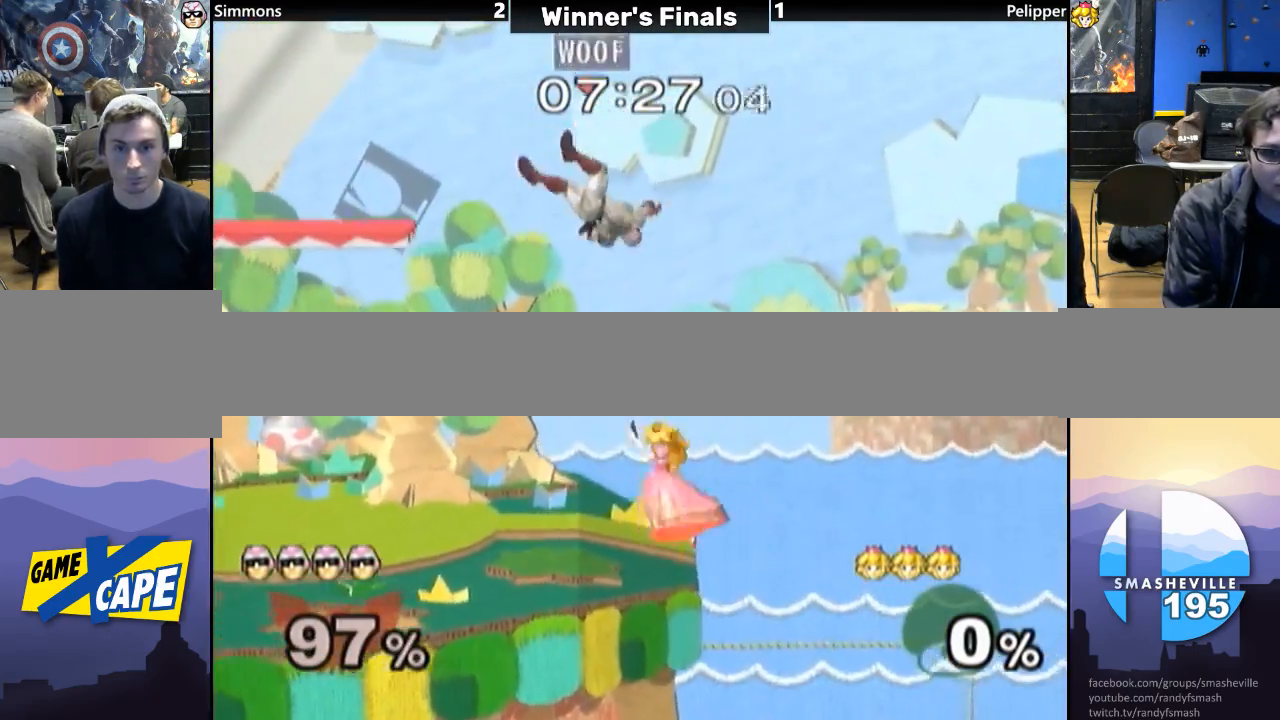
{"buttons": [], "left_stick": "up-left", "right_stick": "down", "events": [[67, "Y", "down"], [200, "Y", "up"], [200, "left_stick", "up-left"], [250, "Y", "down"], [317, "Y", "up"], [467, "right_stick", "down"]]}